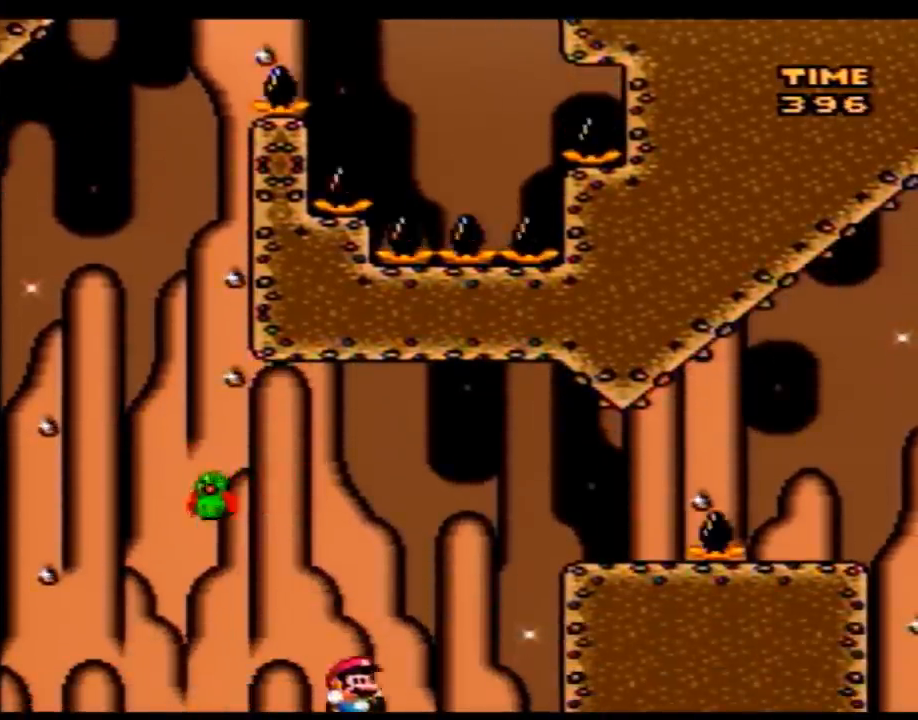
Gameplay with a controller (Nintendo layout); each line is a JSON object with the inputs held at the frame after it. "events" lists button and stick changes between this image and that frame as [ms after this image, input, new state], when the widget could be followed in between. Not read: B L3 R3.
{"buttons": [], "events": [[383, "DPAD_RIGHT", "up"], [417, "Y", "up"]]}
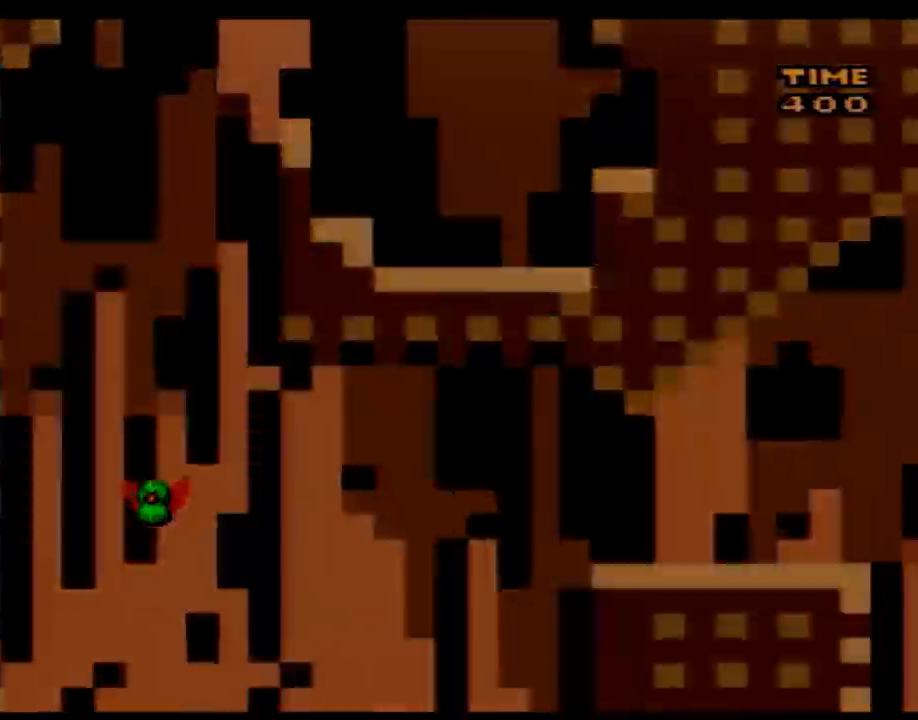
{"buttons": [], "events": []}
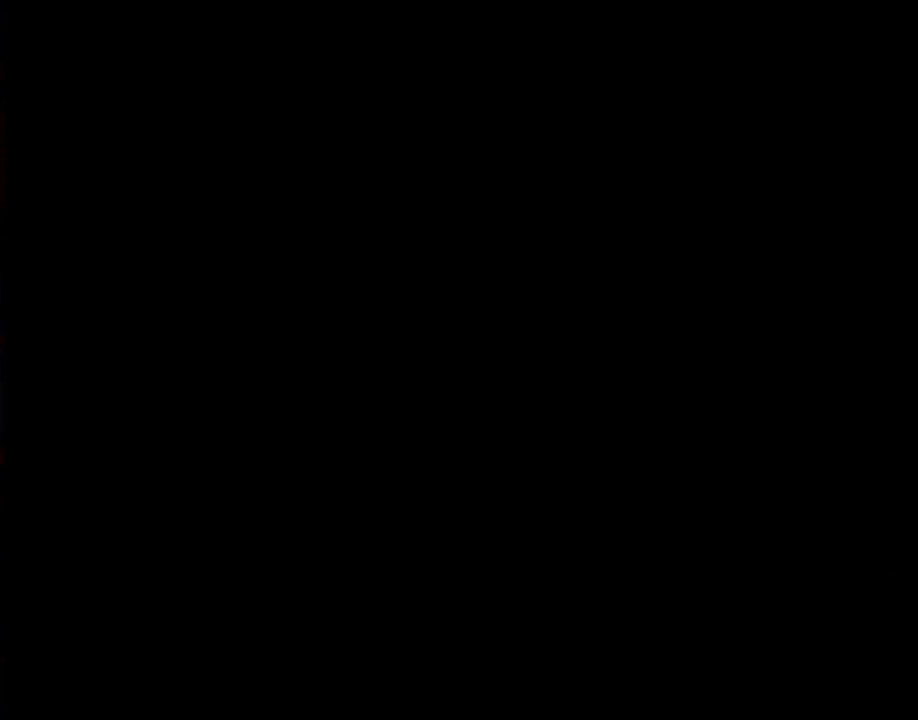
{"buttons": [], "events": []}
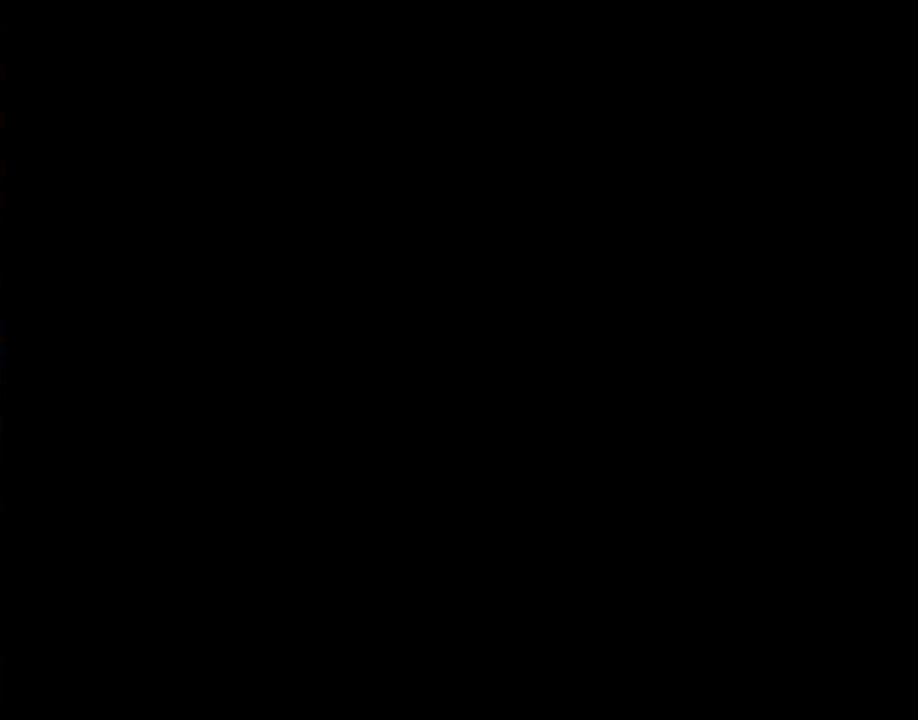
{"buttons": [], "events": []}
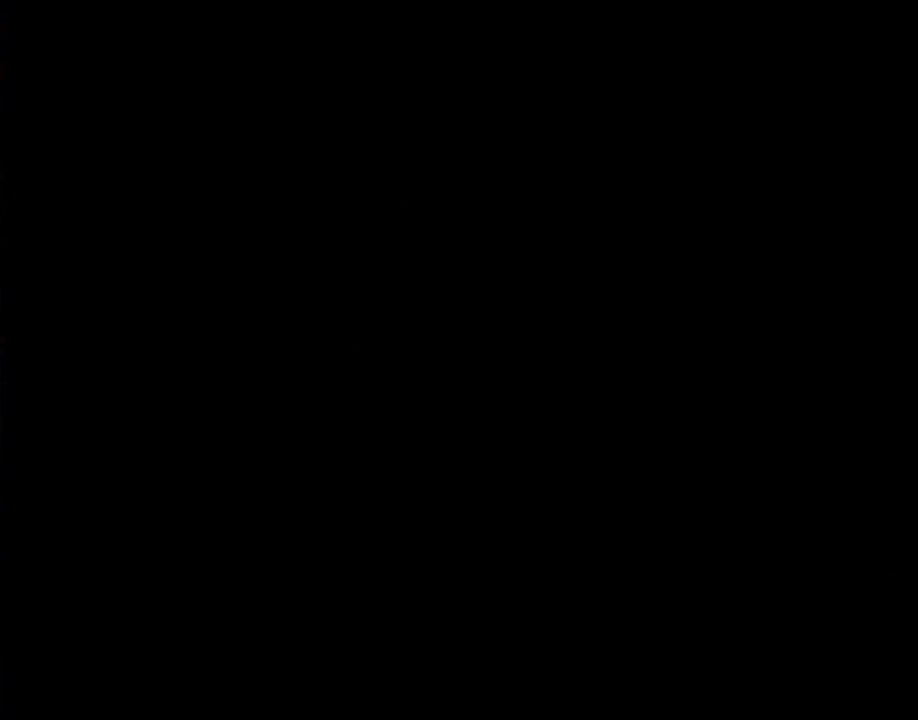
{"buttons": ["Y", "DPAD_RIGHT"], "events": [[167, "DPAD_RIGHT", "down"], [167, "Y", "down"]]}
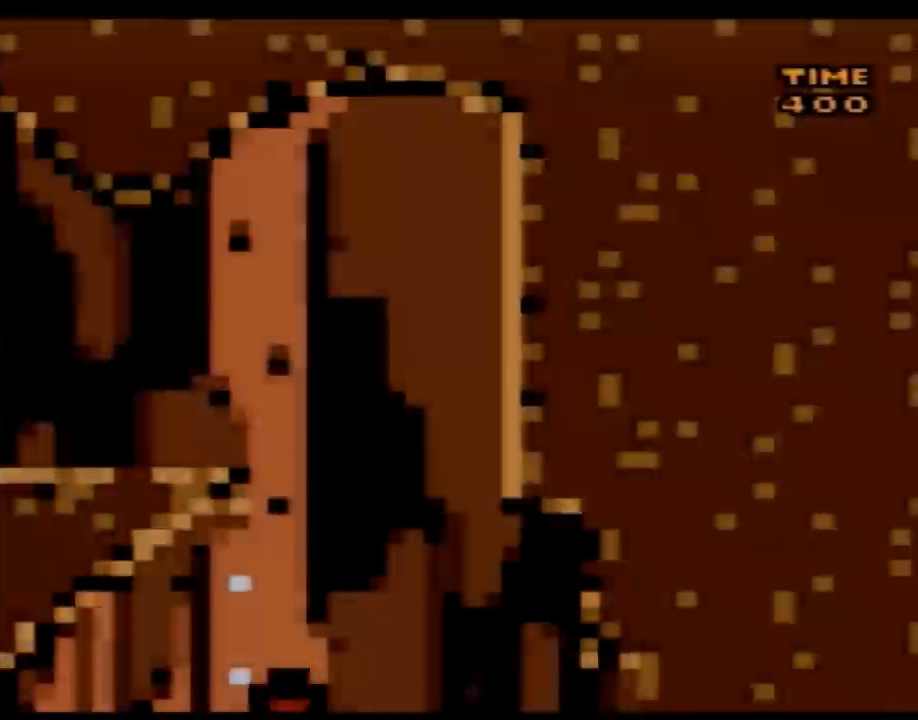
{"buttons": ["Y", "DPAD_RIGHT"], "events": []}
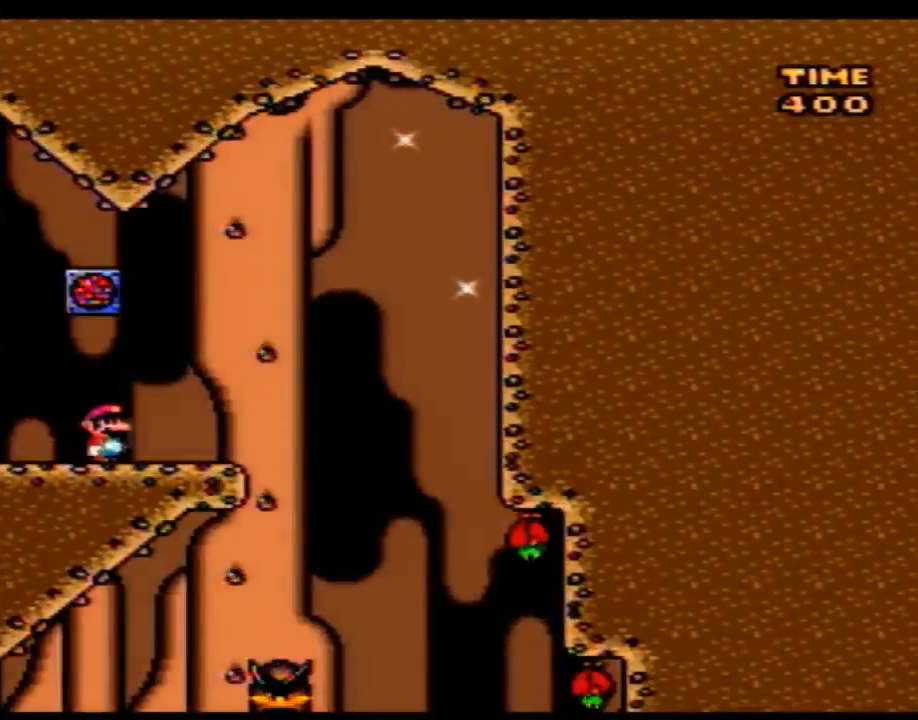
{"buttons": ["Y", "DPAD_LEFT"], "events": [[500, "DPAD_LEFT", "down"], [500, "DPAD_RIGHT", "up"]]}
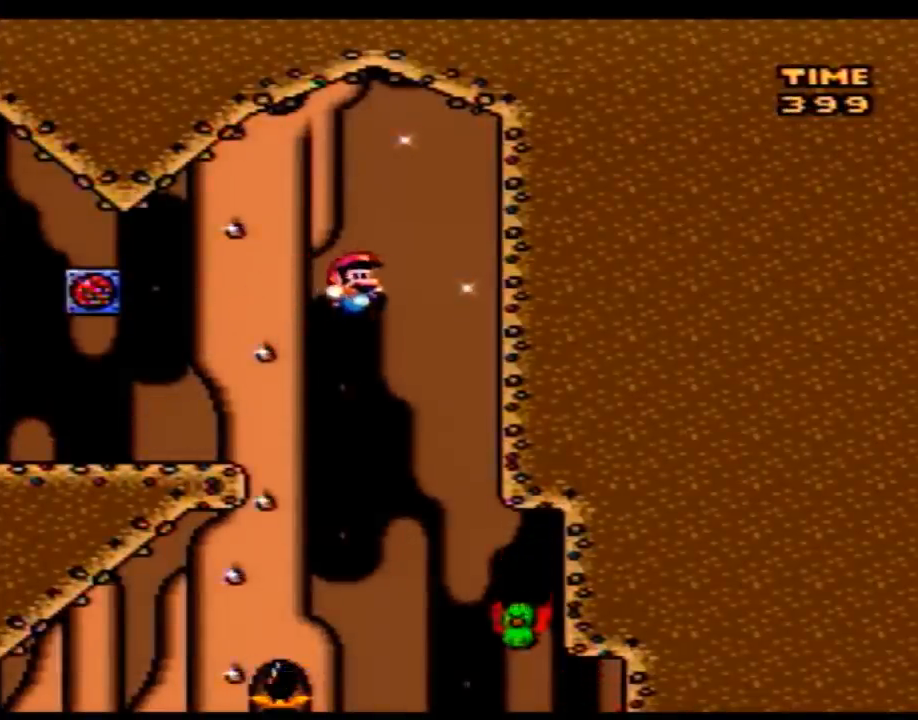
{"buttons": ["Y", "DPAD_LEFT"], "events": [[133, "DPAD_UP", "down"], [167, "DPAD_LEFT", "up"], [167, "DPAD_RIGHT", "down"], [167, "DPAD_UP", "up"], [350, "DPAD_LEFT", "down"], [350, "DPAD_RIGHT", "up"]]}
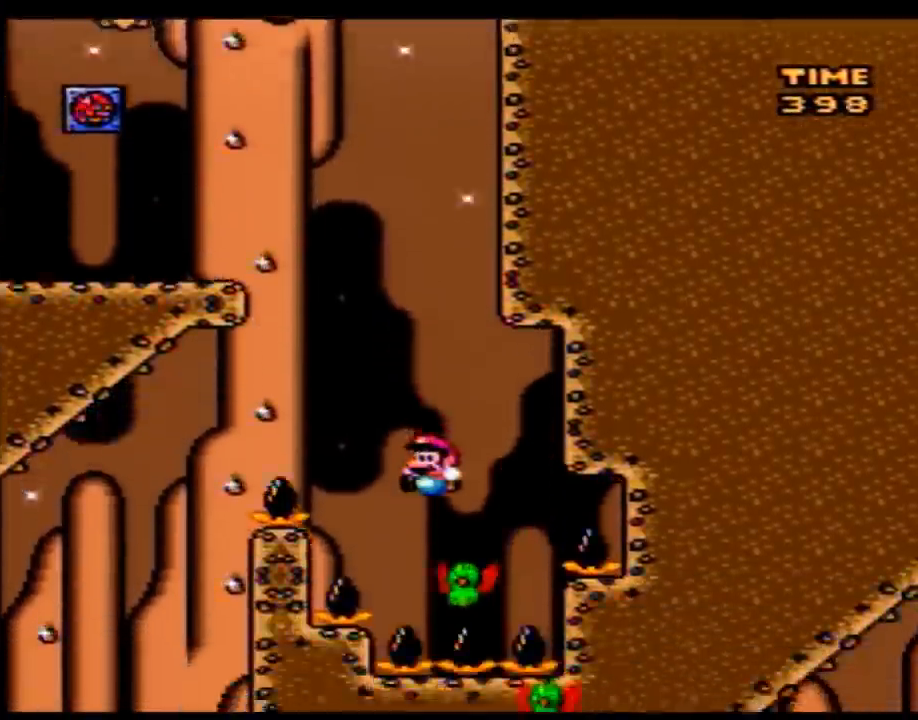
{"buttons": ["Y", "DPAD_LEFT"], "events": [[100, "DPAD_LEFT", "up"], [283, "DPAD_LEFT", "down"]]}
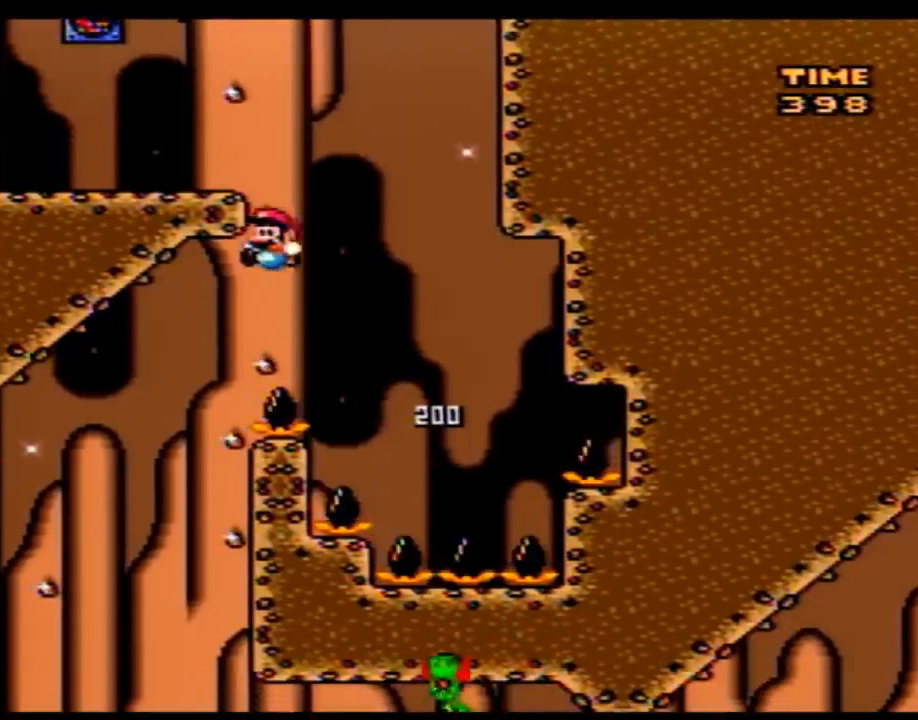
{"buttons": ["Y", "DPAD_RIGHT"], "events": [[133, "DPAD_UP", "down"], [167, "DPAD_LEFT", "up"], [167, "DPAD_RIGHT", "down"], [167, "DPAD_UP", "up"]]}
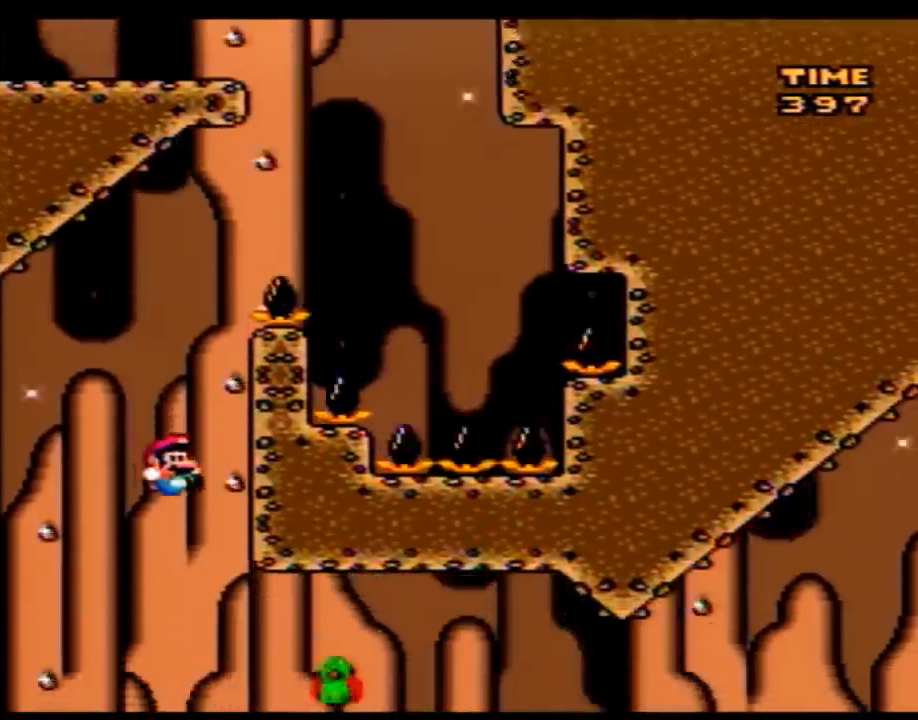
{"buttons": ["Y", "DPAD_RIGHT"], "events": []}
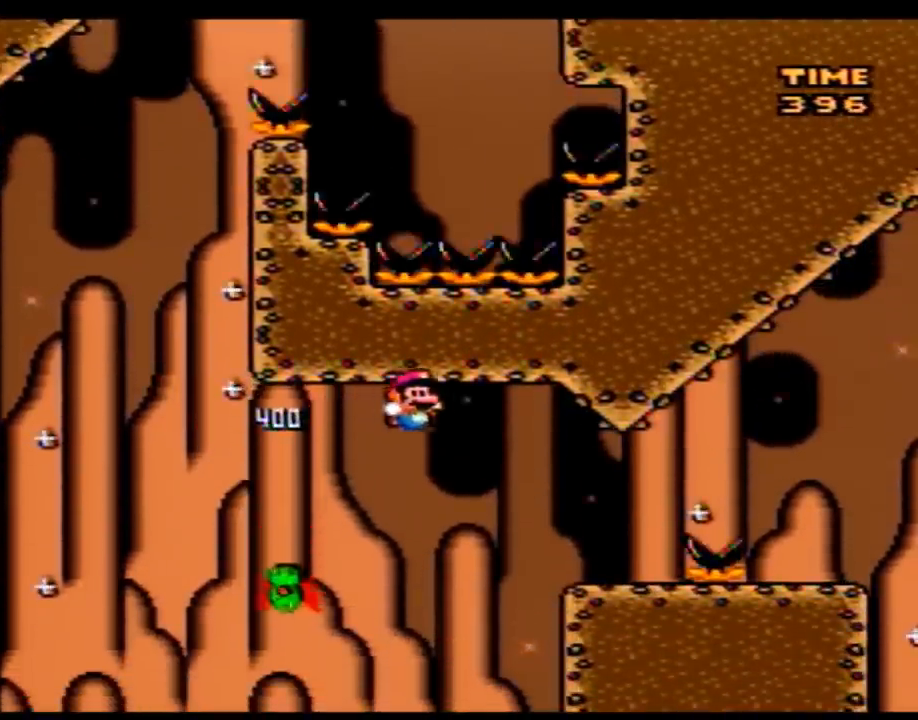
{"buttons": ["Y", "DPAD_RIGHT"], "events": []}
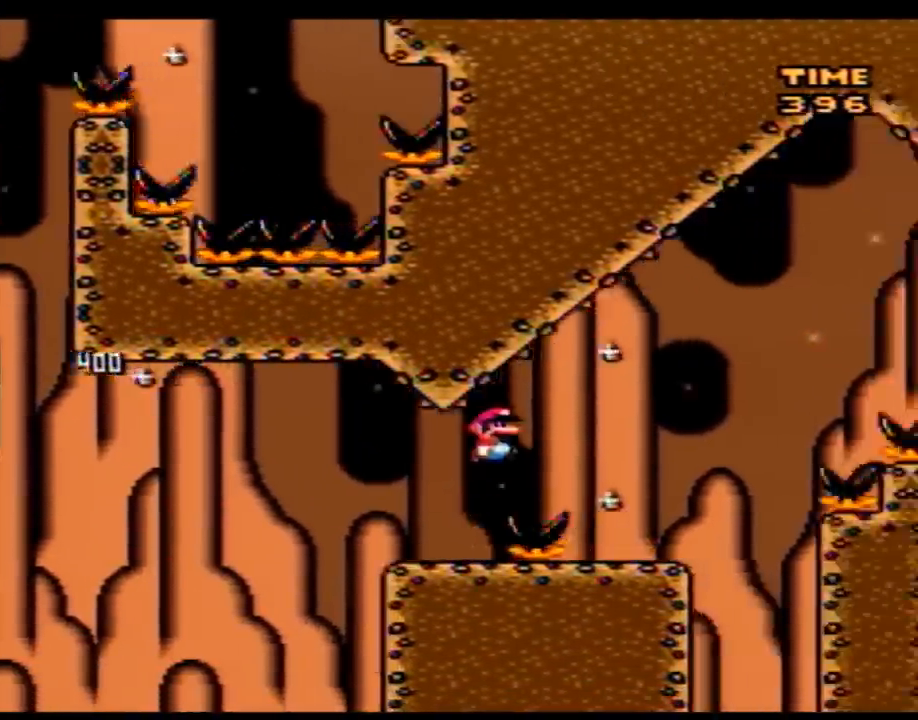
{"buttons": ["Y", "DPAD_RIGHT"], "events": [[133, "DPAD_LEFT", "down"], [133, "DPAD_RIGHT", "up"], [267, "DPAD_LEFT", "up"], [267, "DPAD_RIGHT", "down"]]}
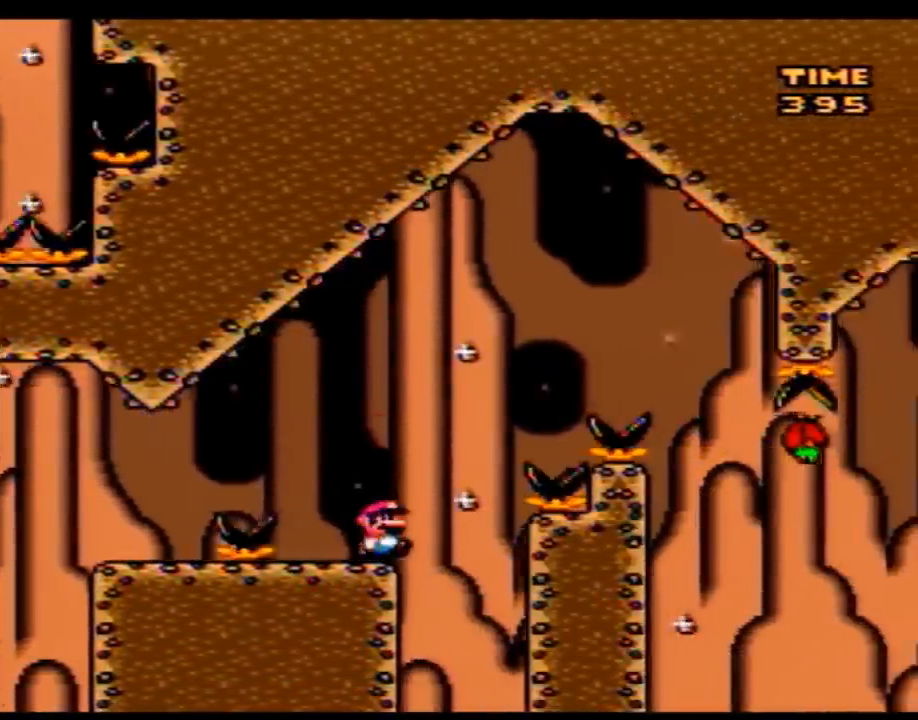
{"buttons": ["Y", "DPAD_LEFT"], "events": [[500, "DPAD_LEFT", "down"], [500, "DPAD_RIGHT", "up"]]}
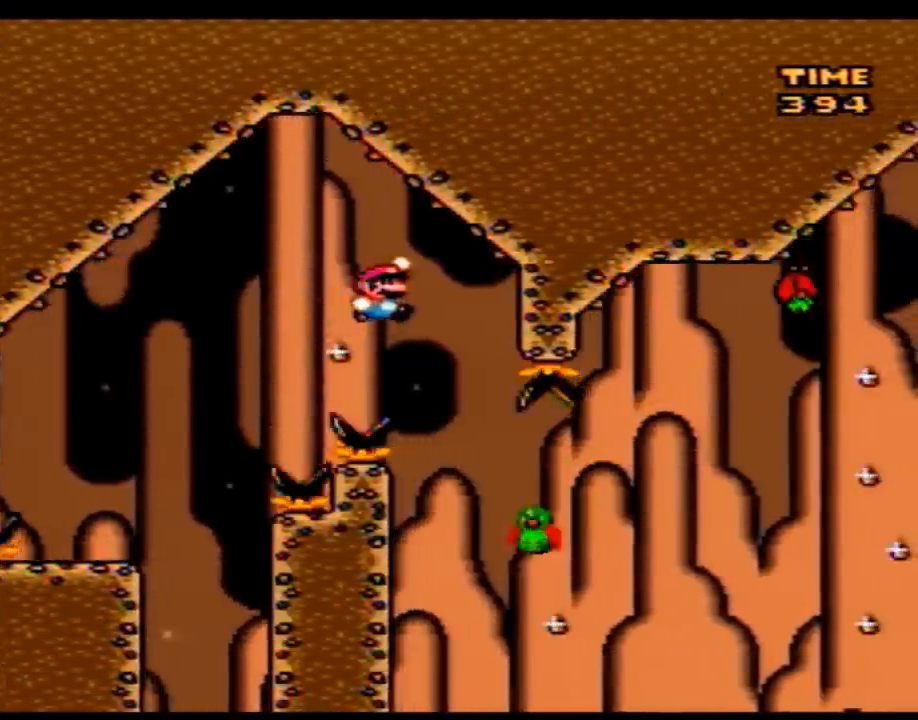
{"buttons": ["Y", "DPAD_RIGHT"], "events": [[133, "DPAD_LEFT", "up"], [133, "DPAD_RIGHT", "down"]]}
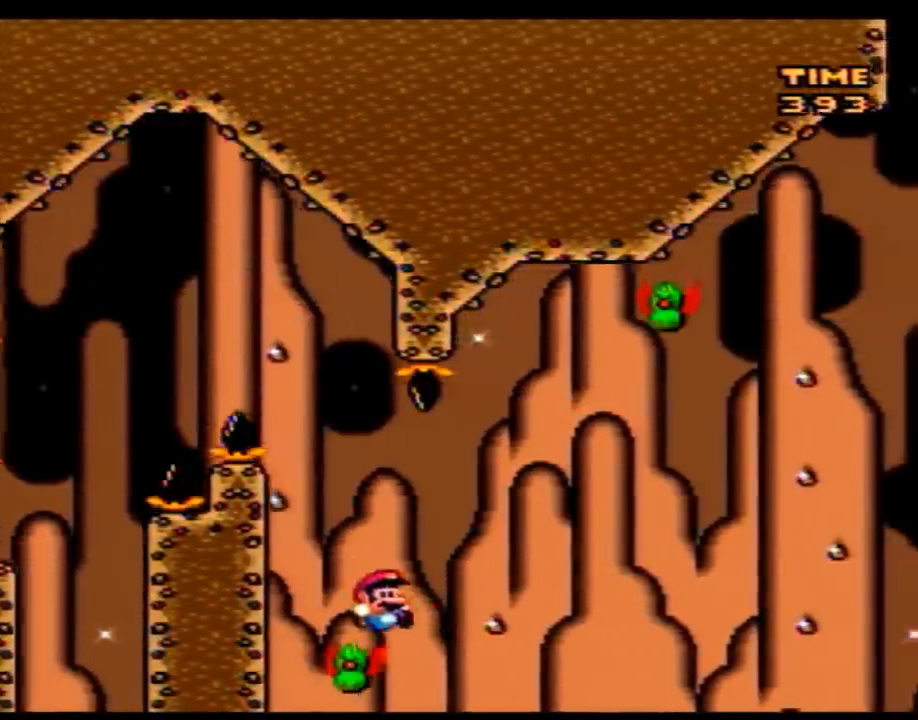
{"buttons": ["Y", "DPAD_RIGHT"], "events": [[200, "DPAD_LEFT", "down"], [200, "DPAD_RIGHT", "up"], [317, "DPAD_LEFT", "up"], [317, "DPAD_UP", "down"], [350, "DPAD_RIGHT", "down"], [350, "DPAD_UP", "up"]]}
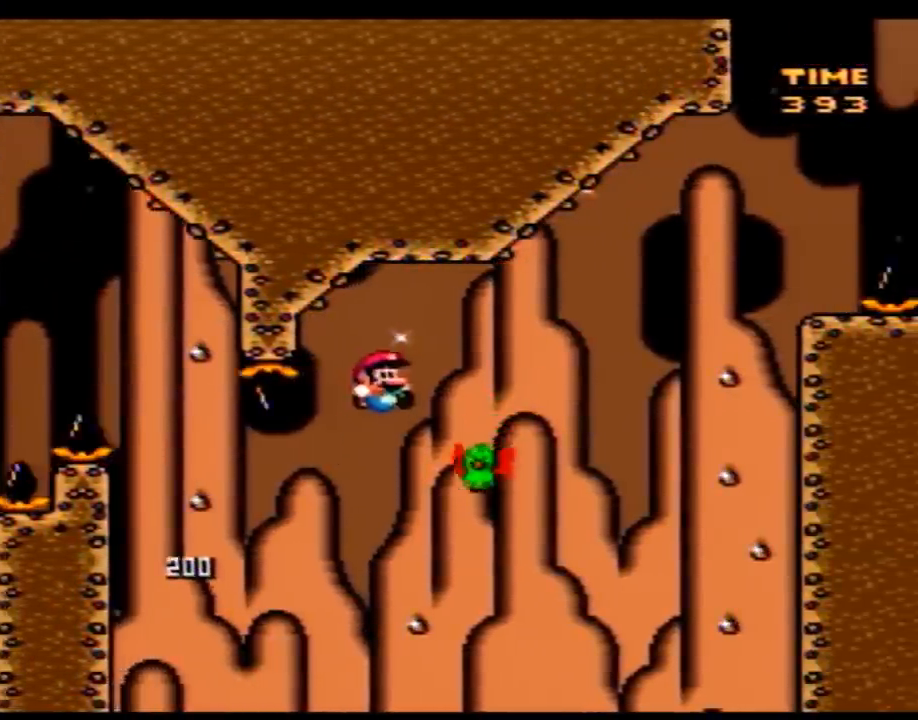
{"buttons": ["Y", "DPAD_RIGHT"], "events": []}
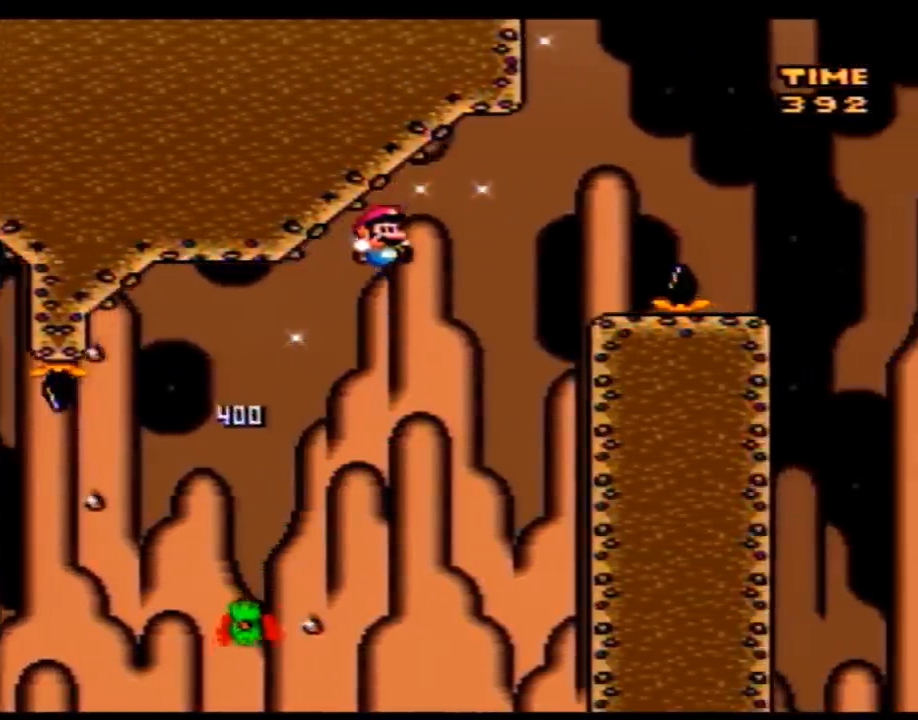
{"buttons": ["Y", "DPAD_RIGHT"], "events": [[317, "DPAD_LEFT", "down"], [317, "DPAD_RIGHT", "up"], [417, "DPAD_LEFT", "up"], [417, "DPAD_RIGHT", "down"]]}
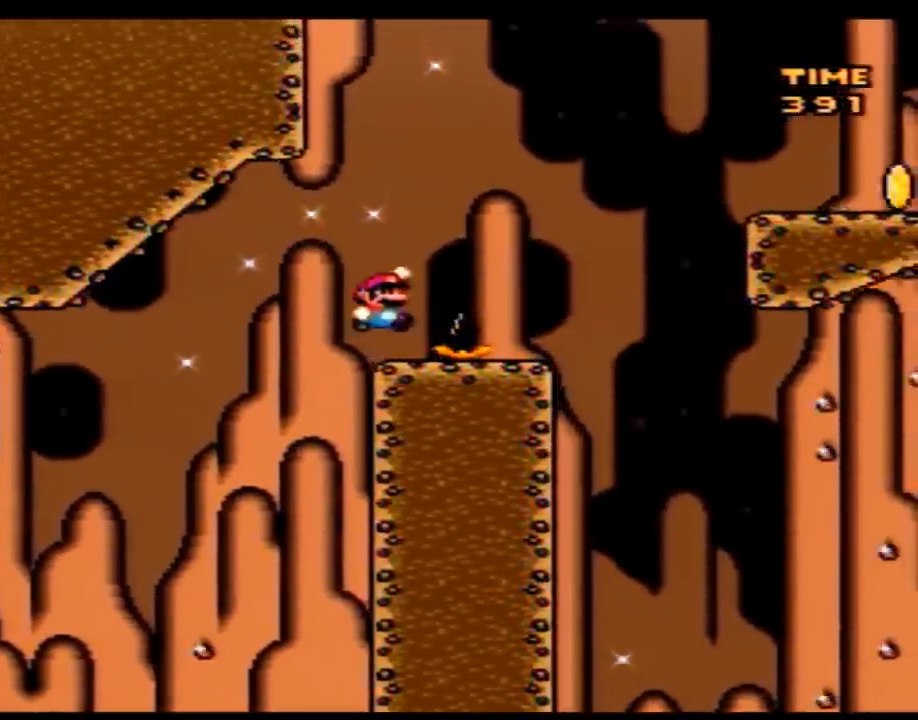
{"buttons": ["Y", "DPAD_RIGHT"], "events": [[283, "DPAD_LEFT", "down"], [283, "DPAD_RIGHT", "up"], [417, "DPAD_UP", "down"], [450, "DPAD_LEFT", "up"], [450, "DPAD_RIGHT", "down"], [450, "DPAD_UP", "up"]]}
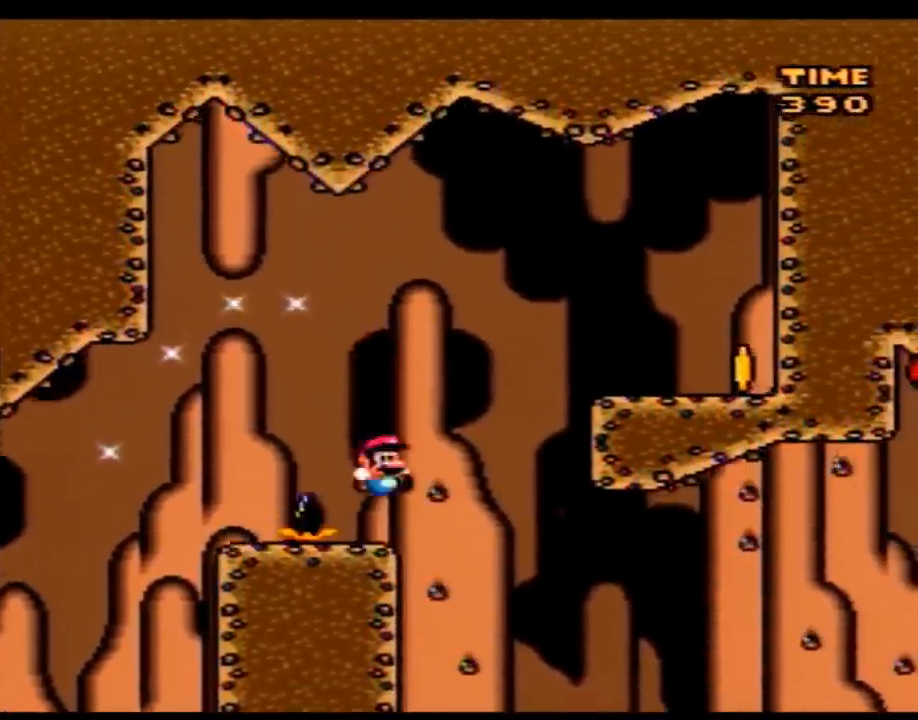
{"buttons": ["Y", "DPAD_RIGHT"], "events": []}
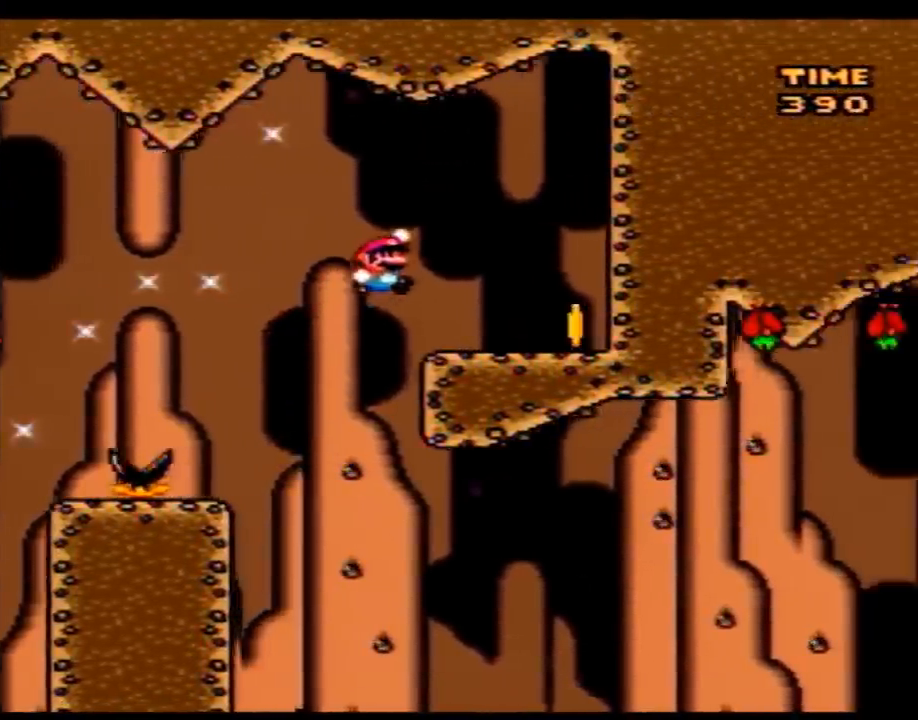
{"buttons": ["Y", "DPAD_LEFT"], "events": [[317, "DPAD_LEFT", "down"], [317, "DPAD_RIGHT", "up"]]}
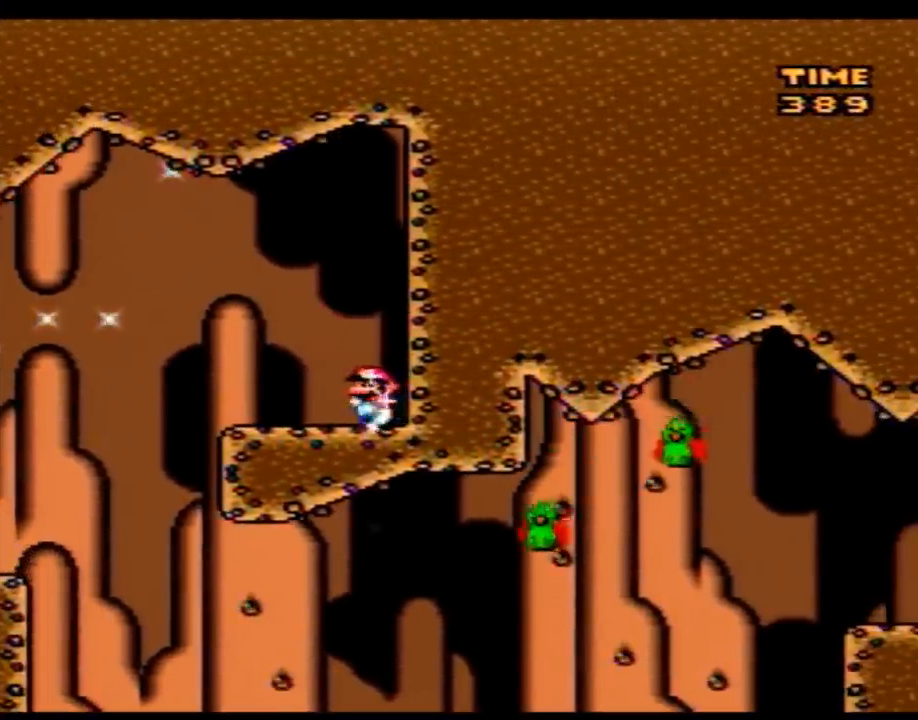
{"buttons": ["Y", "DPAD_RIGHT"], "events": [[483, "DPAD_LEFT", "up"], [483, "DPAD_RIGHT", "down"]]}
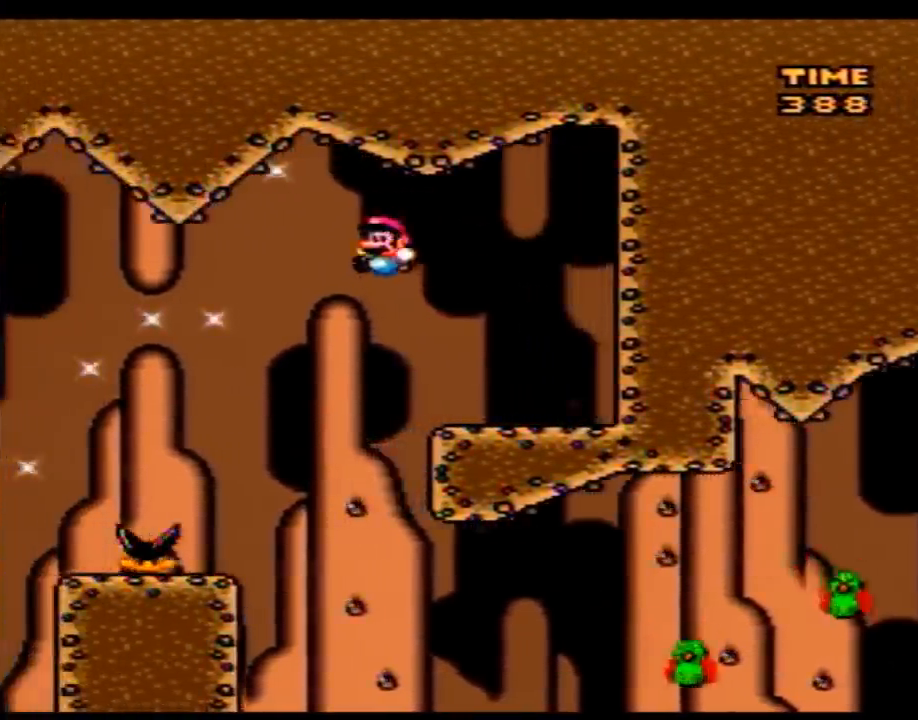
{"buttons": ["Y", "DPAD_RIGHT"], "events": []}
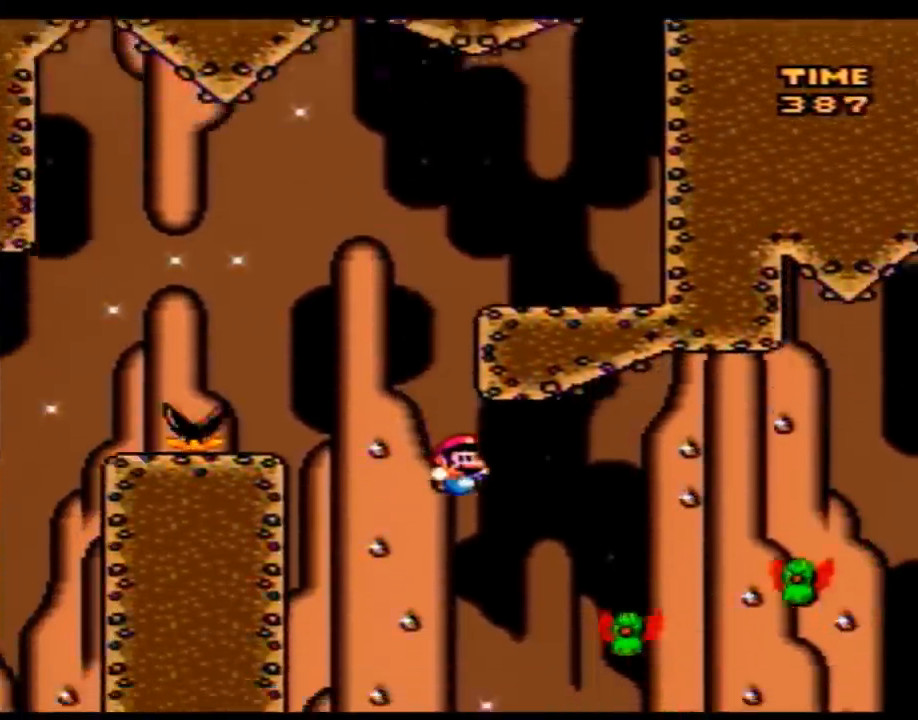
{"buttons": ["Y", "DPAD_RIGHT"], "events": [[200, "DPAD_LEFT", "down"], [200, "DPAD_RIGHT", "up"], [250, "DPAD_LEFT", "up"], [250, "DPAD_RIGHT", "down"]]}
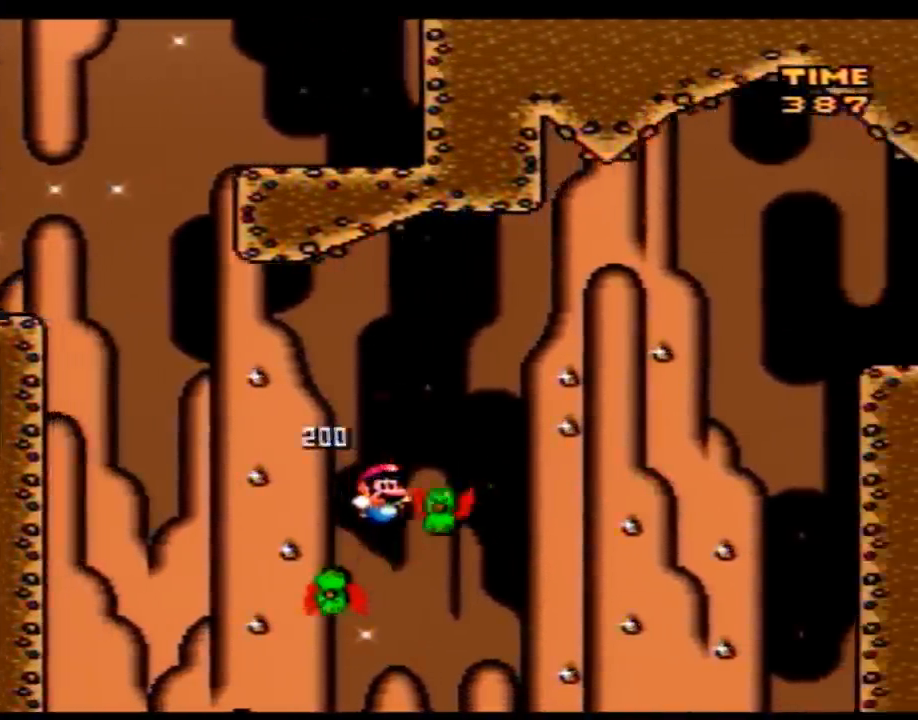
{"buttons": ["Y", "DPAD_RIGHT"], "events": []}
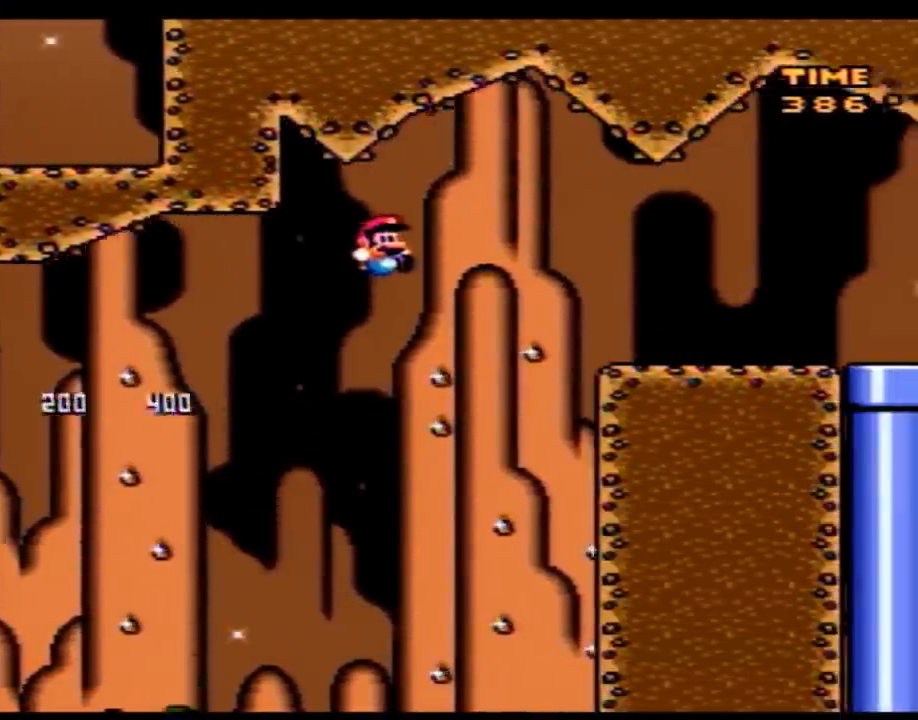
{"buttons": ["Y", "DPAD_RIGHT"], "events": []}
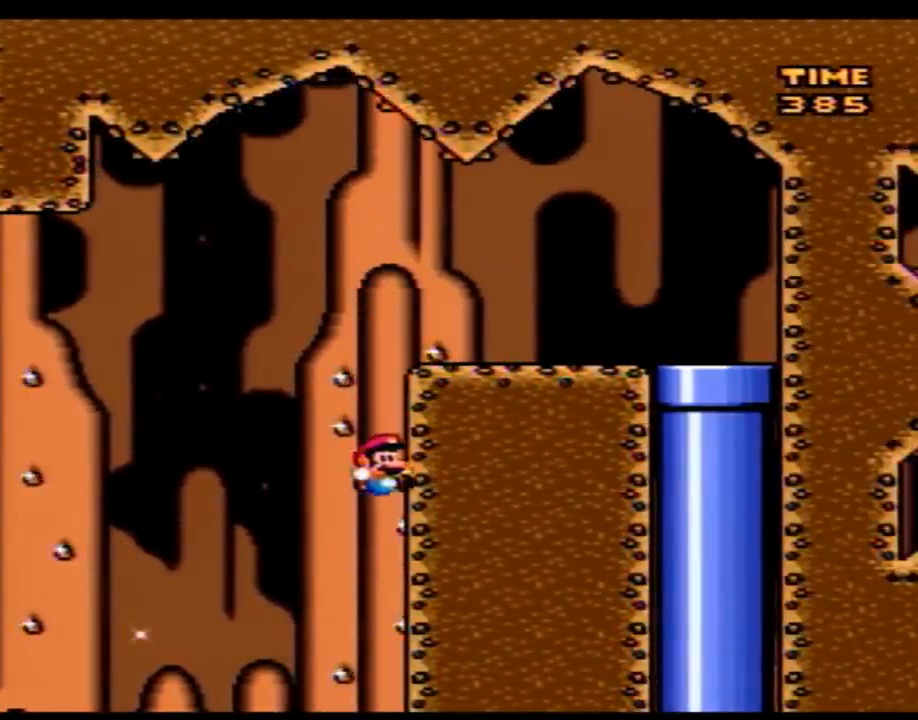
{"buttons": [], "events": [[133, "Y", "up"], [167, "DPAD_RIGHT", "up"]]}
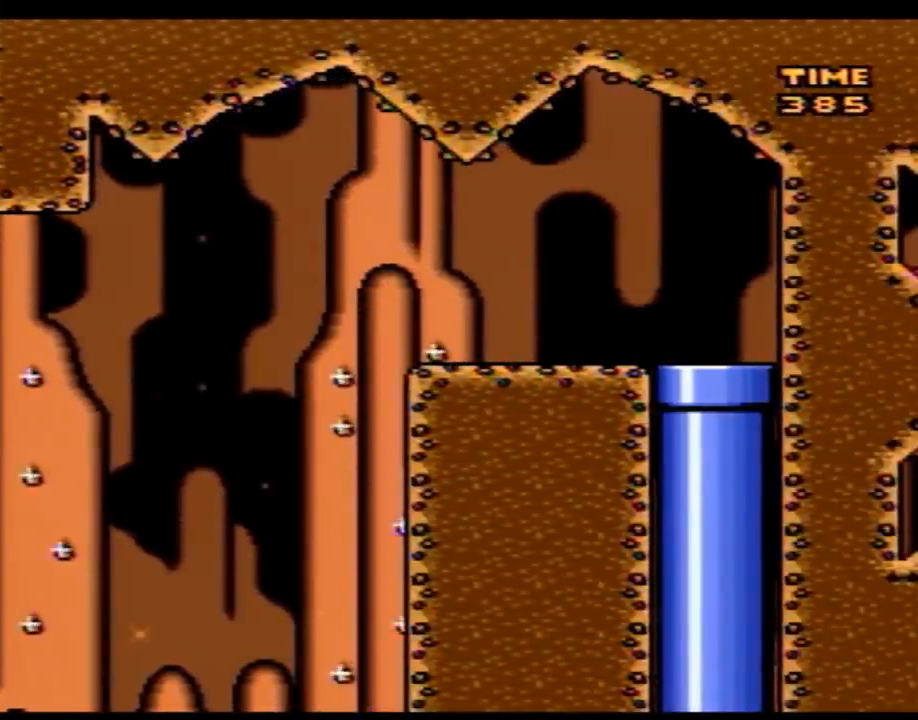
{"buttons": [], "events": []}
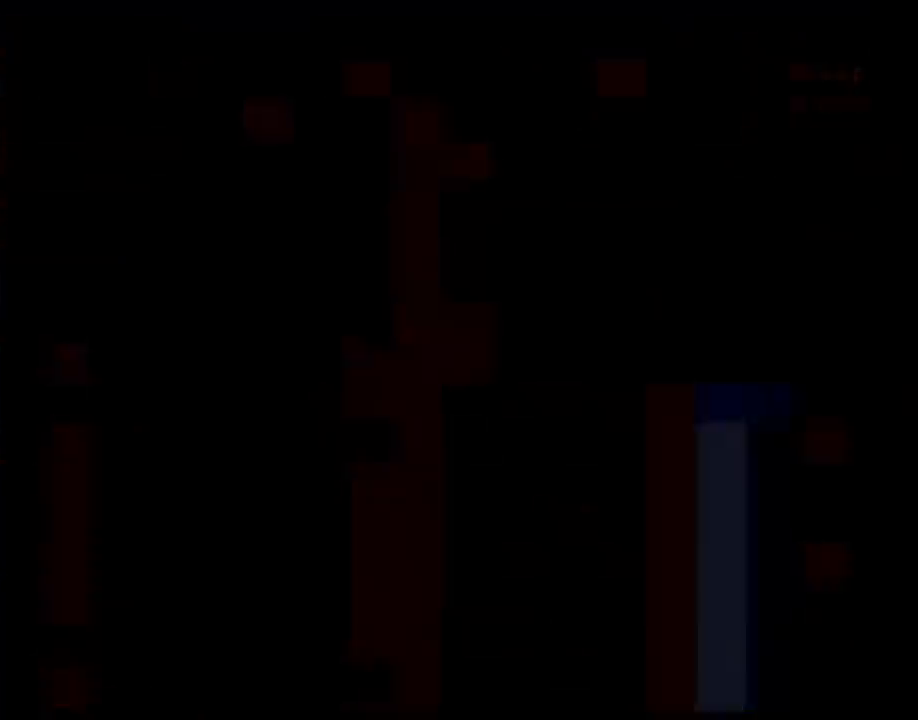
{"buttons": [], "events": []}
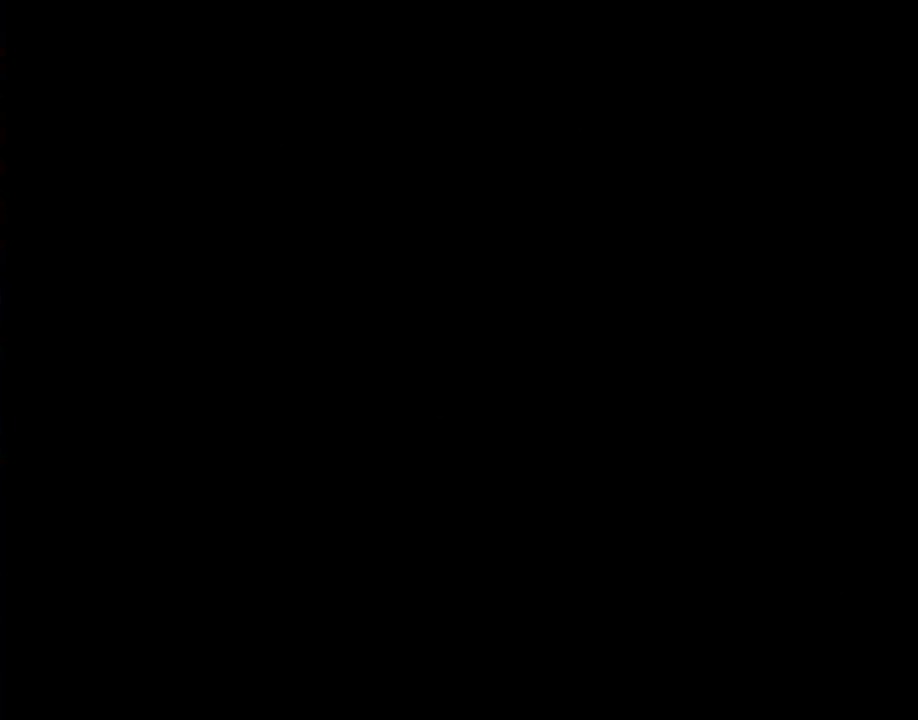
{"buttons": [], "events": []}